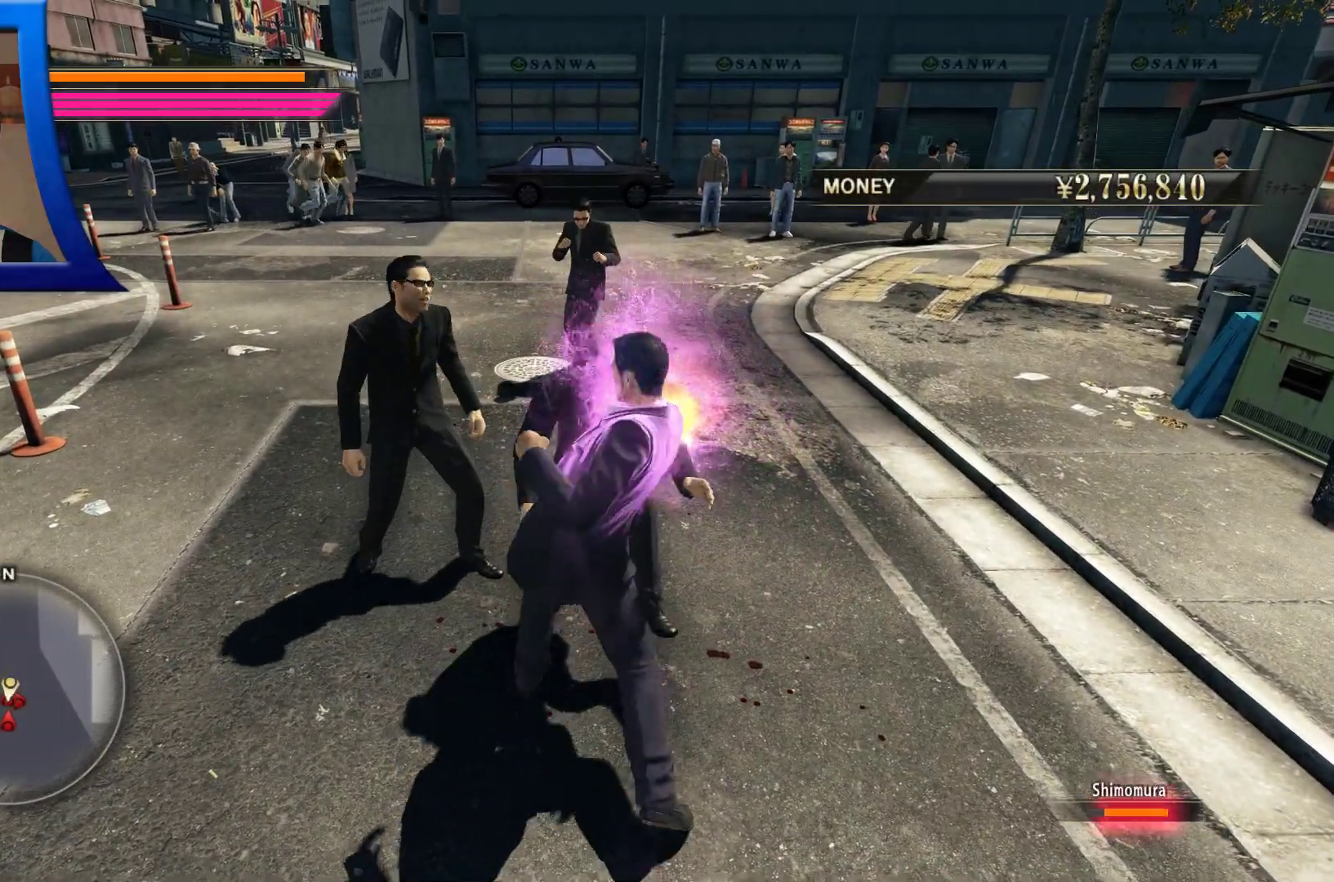
Gameplay with a controller (Xbox layout); each line is a JSON object with the inputs held at the frame after it (dt_ms = milliseconds from this image to that frame). "button_events" lists button changes between this image and that frame as [ms after this image, input, new state], when the widget could be followed in between (sticks are given only as held states). Not read: L3 R3.
{"dt_ms": 500, "buttons": [], "left_stick": "center", "right_stick": "center", "button_events": [[17, "Y", "down"], [150, "Y", "up"], [217, "Y", "down"], [317, "Y", "up"], [400, "Y", "down"], [500, "Y", "up"]]}
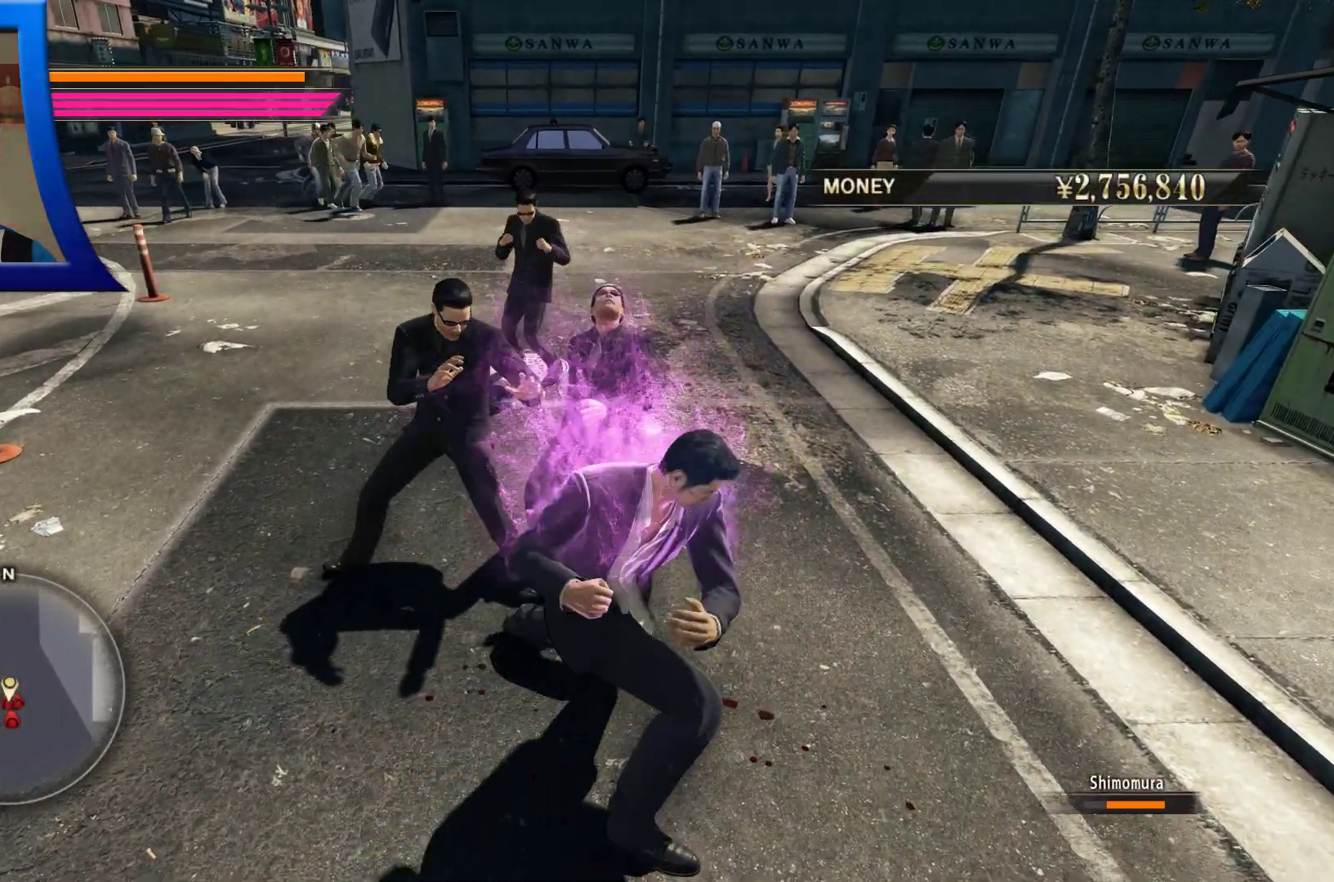
{"dt_ms": 1000, "buttons": [], "left_stick": "center", "right_stick": "center"}
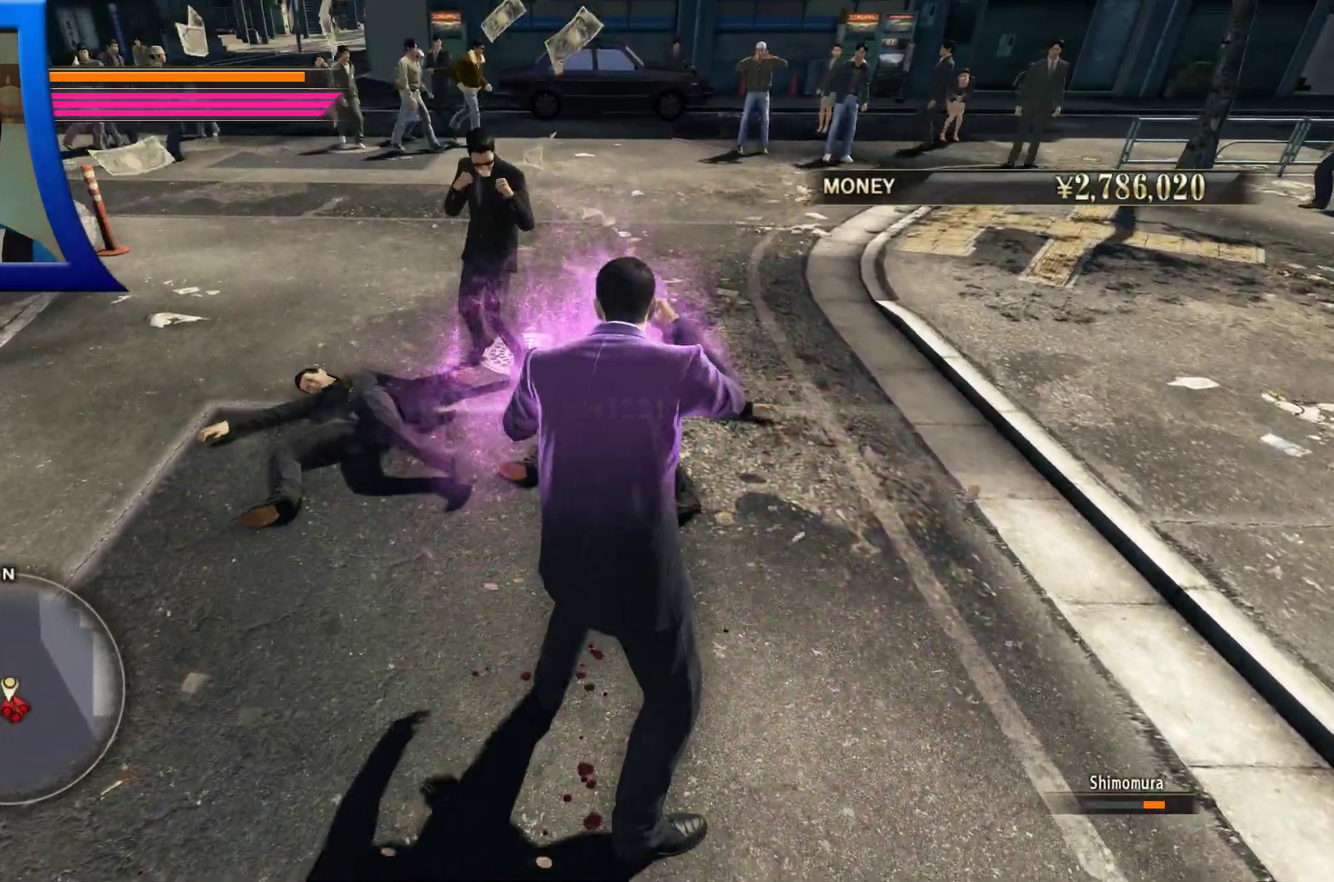
{"dt_ms": 500, "buttons": ["Y"], "left_stick": "up", "right_stick": "center", "button_events": [[400, "Y", "down"]]}
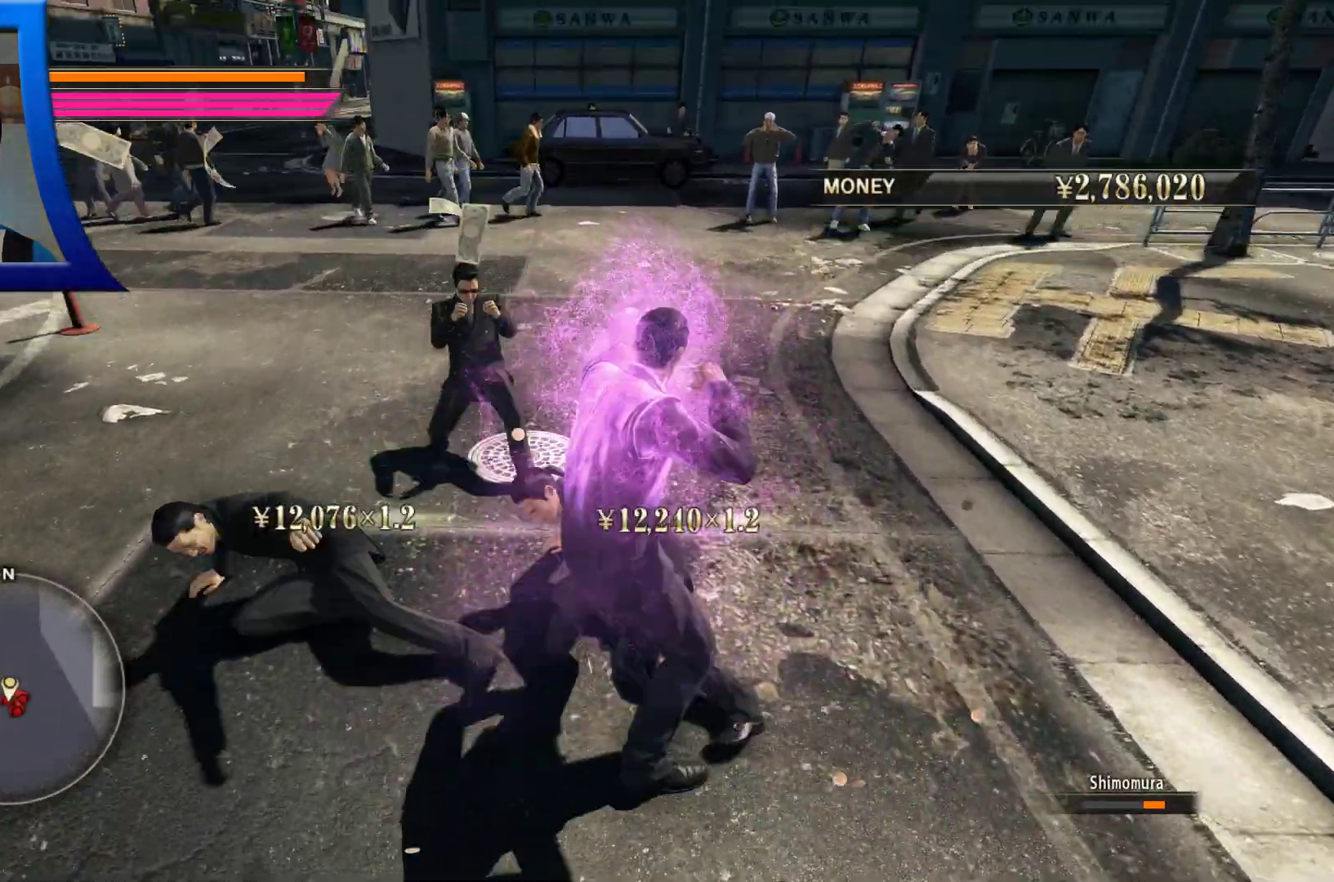
{"dt_ms": 1000, "buttons": [], "left_stick": "down-left", "right_stick": "center"}
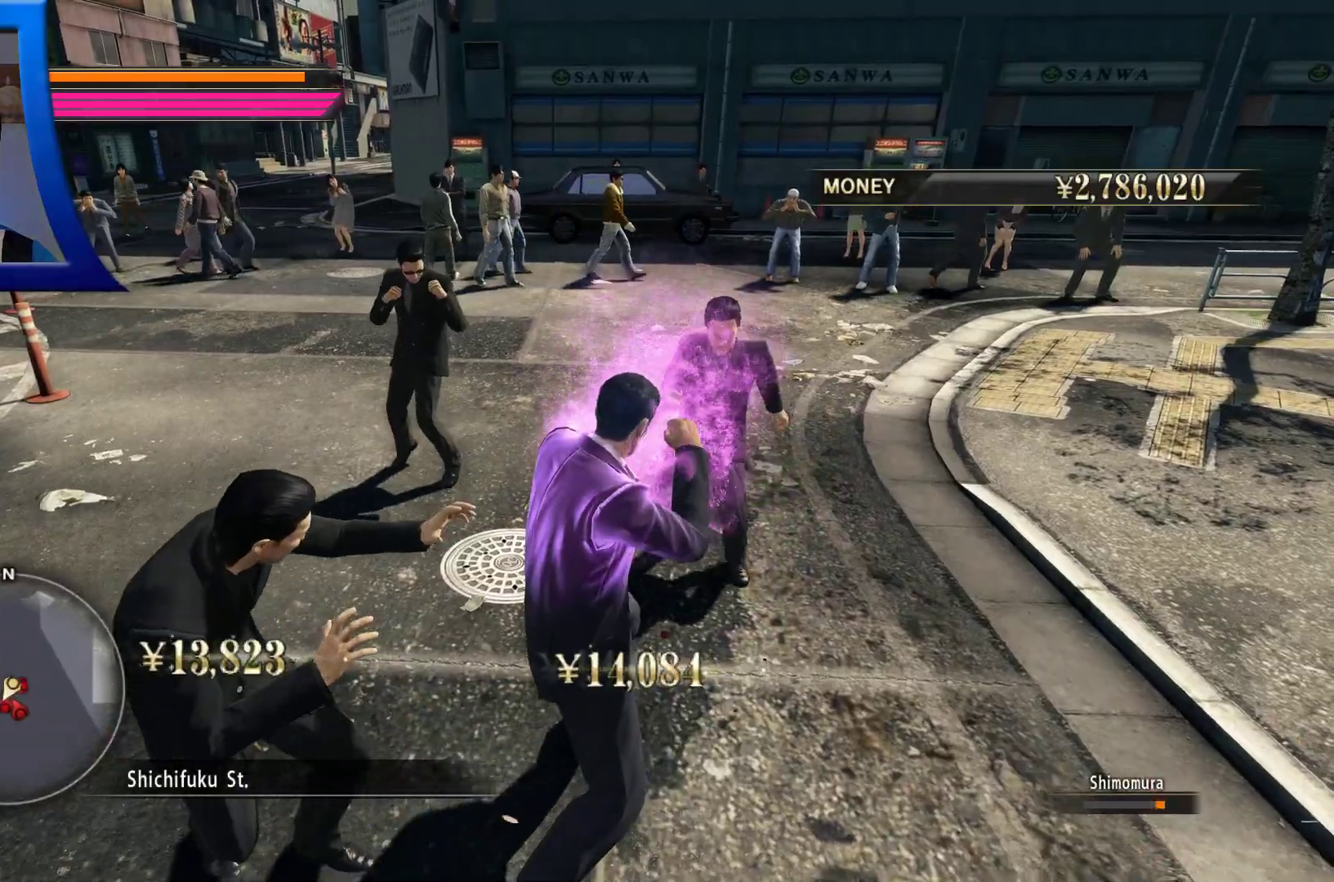
{"dt_ms": 1000, "buttons": ["Y"], "left_stick": "down-left", "right_stick": "center"}
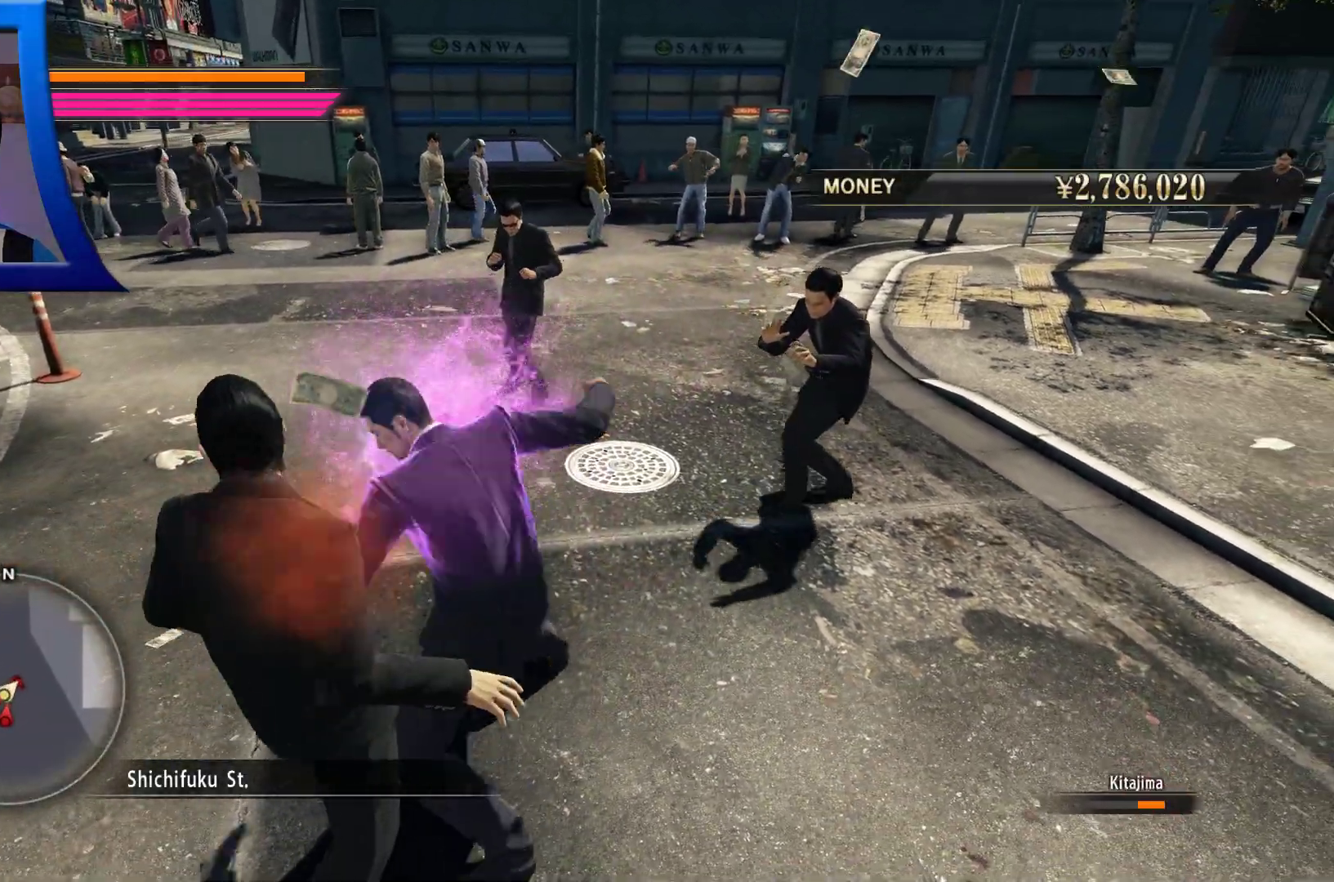
{"dt_ms": 1000, "buttons": ["Y"], "left_stick": "down-left", "right_stick": "center"}
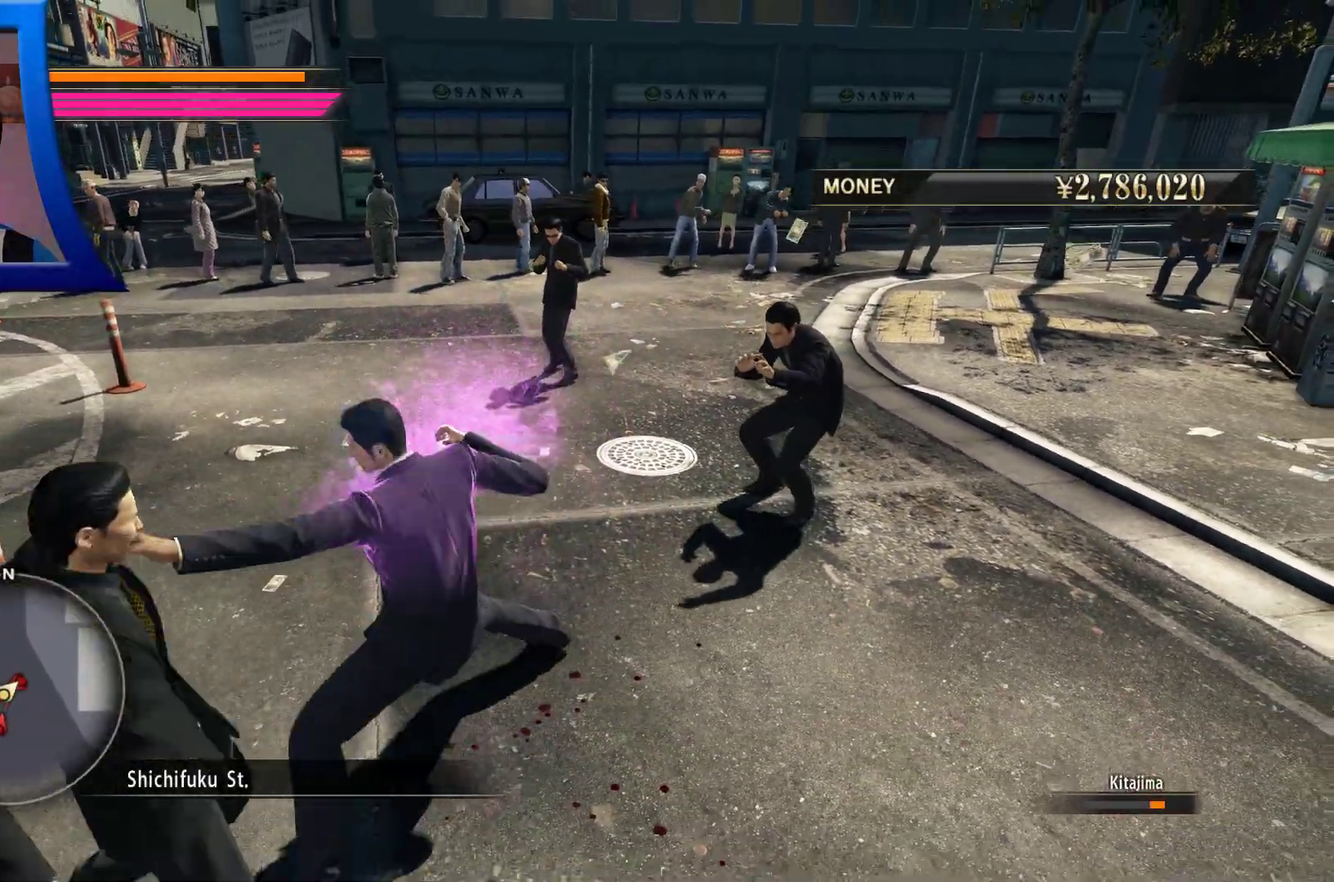
{"dt_ms": 500, "buttons": [], "left_stick": "down-left", "right_stick": "center"}
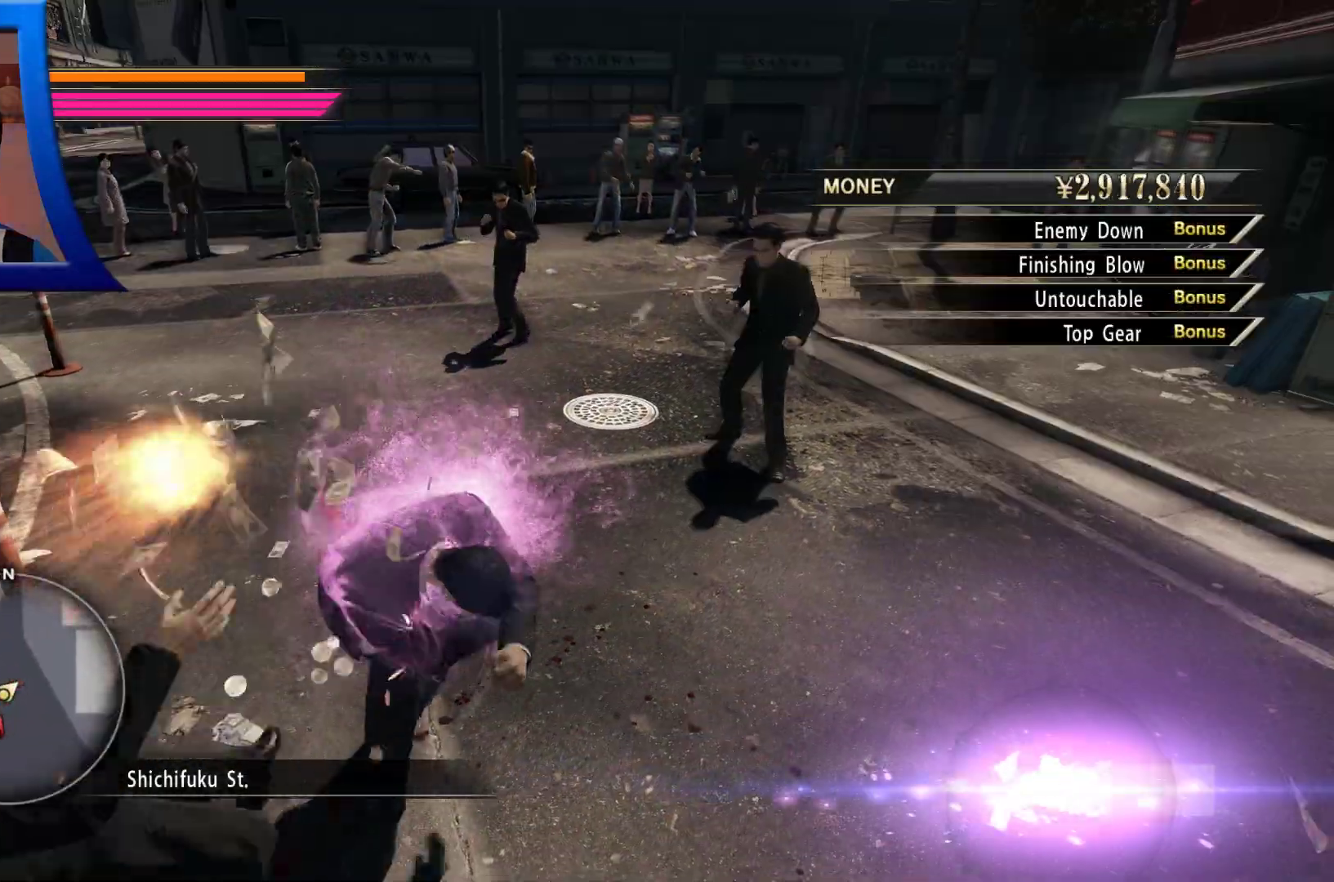
{"dt_ms": 1000, "buttons": [], "left_stick": "right", "right_stick": "center"}